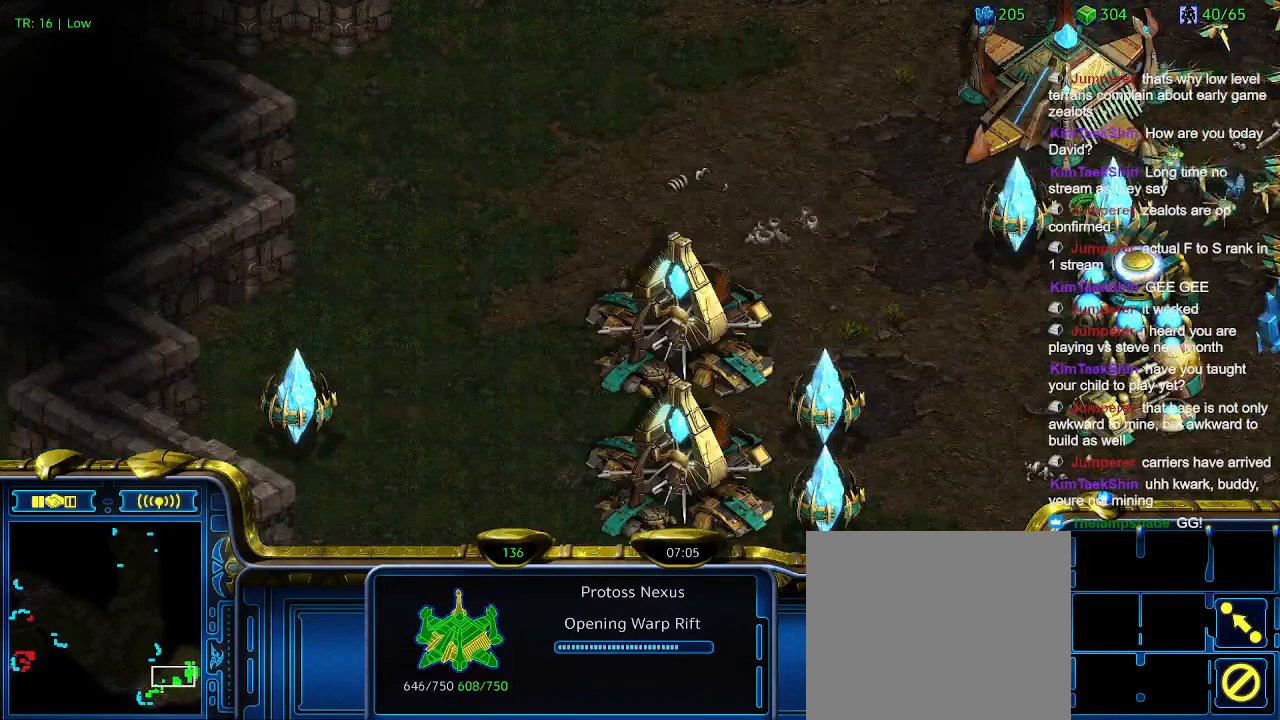
Gameplay with keyboard; each line is a JSON object with the keys held at the frame after it. "events" lists presses ("down") and releases ("up") of "1", "2", "3", "4", "5", "6", "a", "c", "ctrl", "d", "e", "f2", "f3", "q", "s", "t", "w", "x" and "z" between this image and that frame as [ms after this image, input, new state], when the widget could be followed in between. No other keys are recorded. Mouse input is not recorded.
{"keys": [], "events": []}
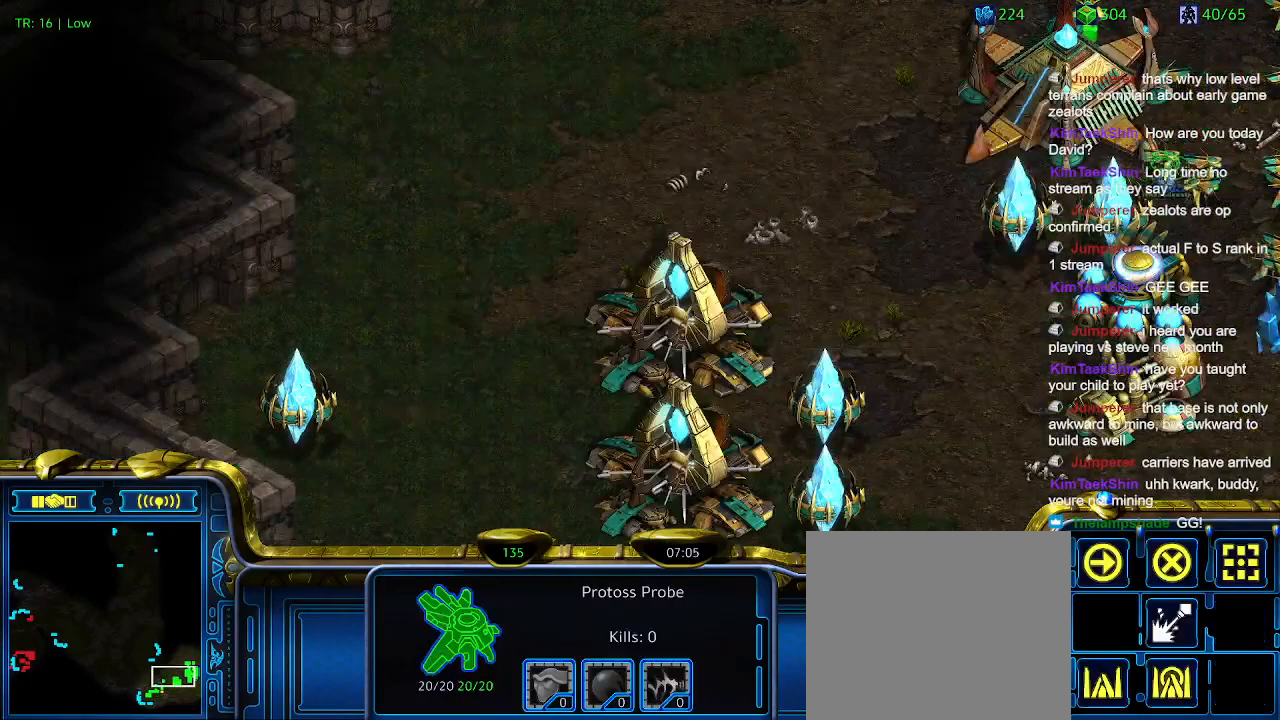
{"keys": [], "events": []}
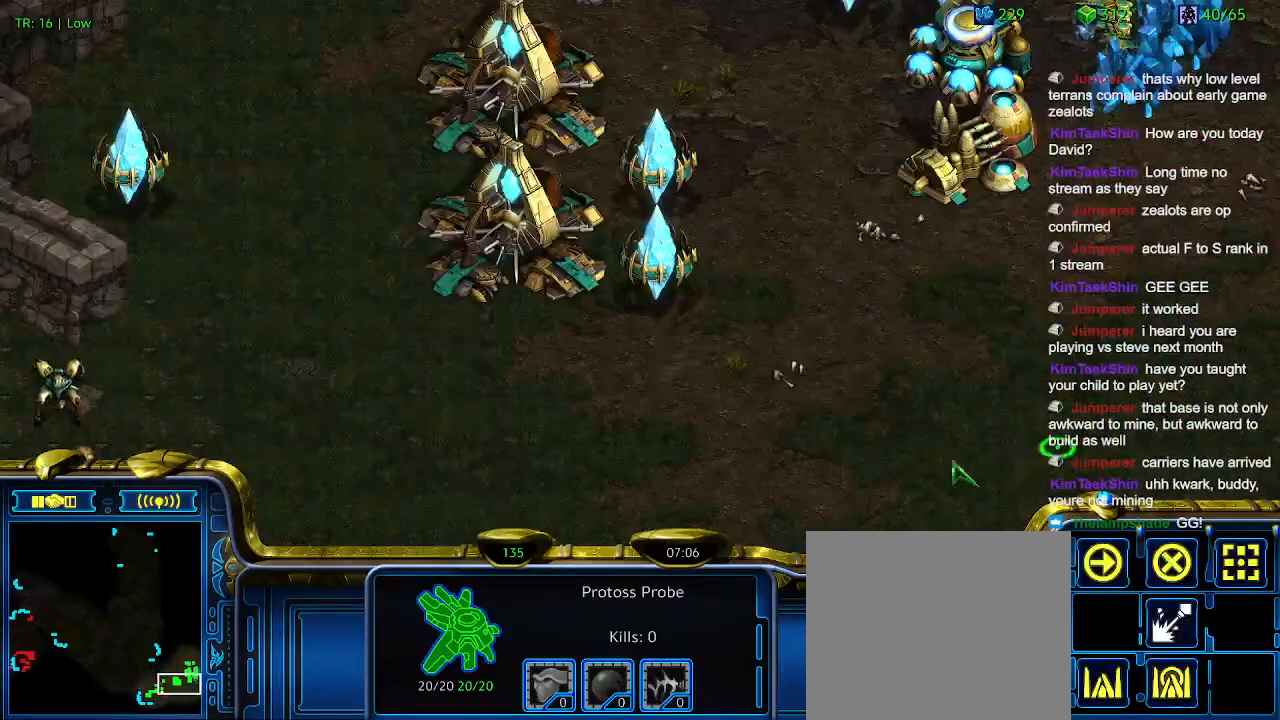
{"keys": [], "events": [[66, "q", "down"], [166, "q", "up"], [266, "a", "down"], [333, "a", "up"]]}
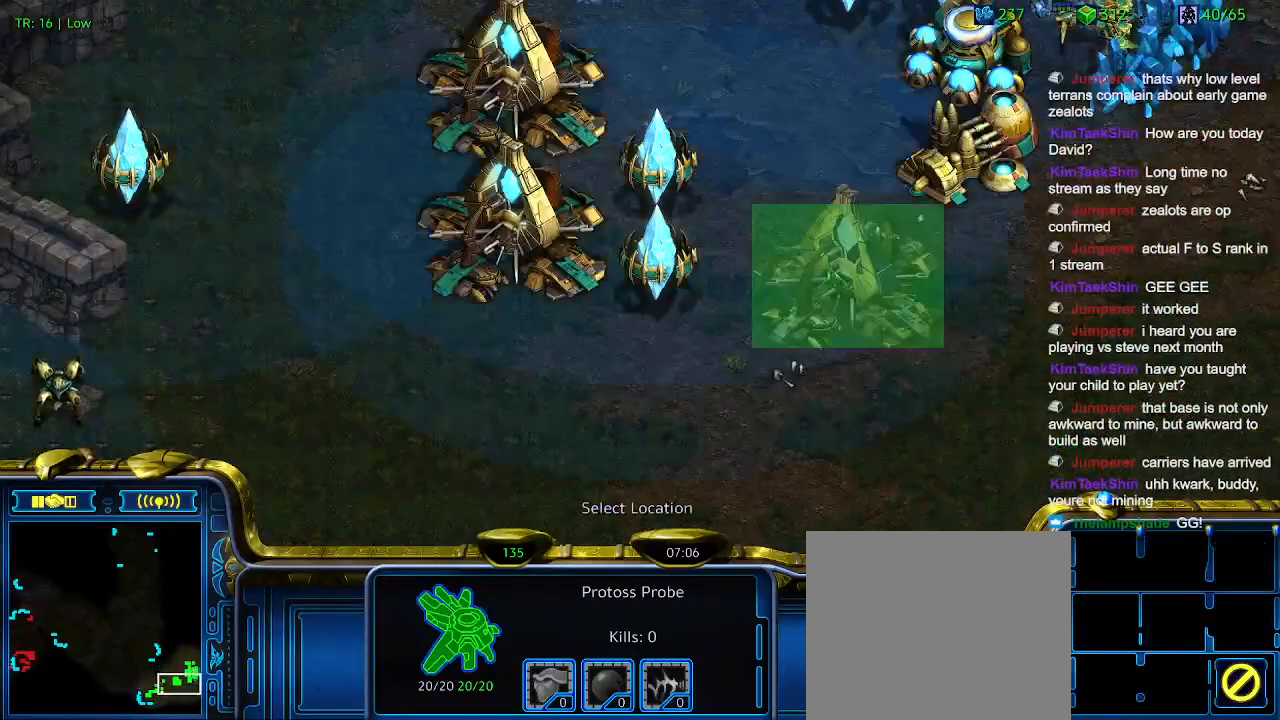
{"keys": [], "events": []}
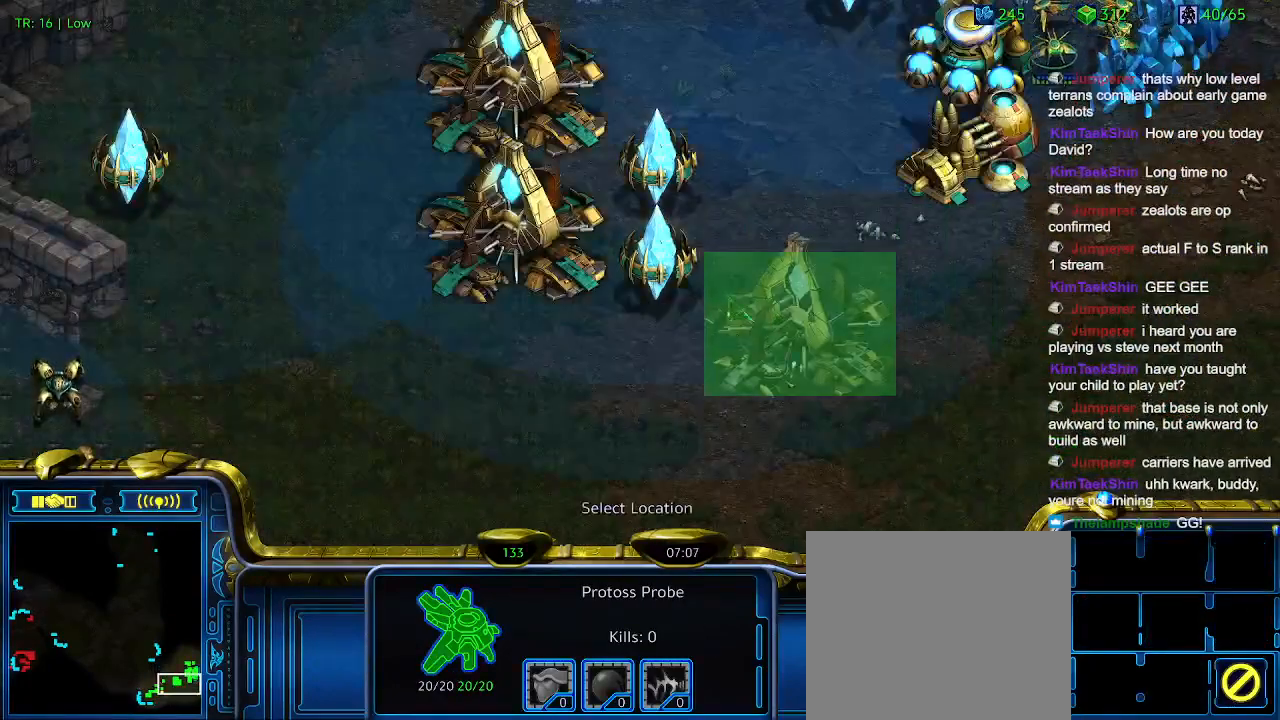
{"keys": [], "events": []}
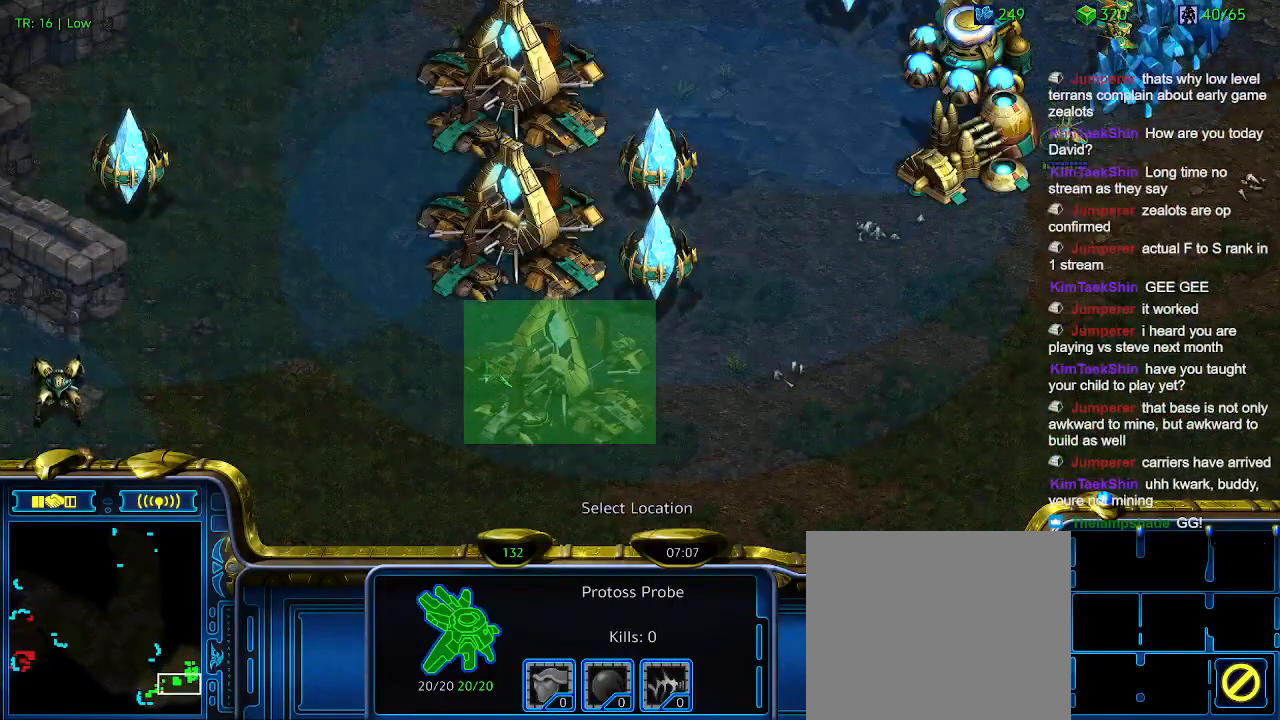
{"keys": [], "events": []}
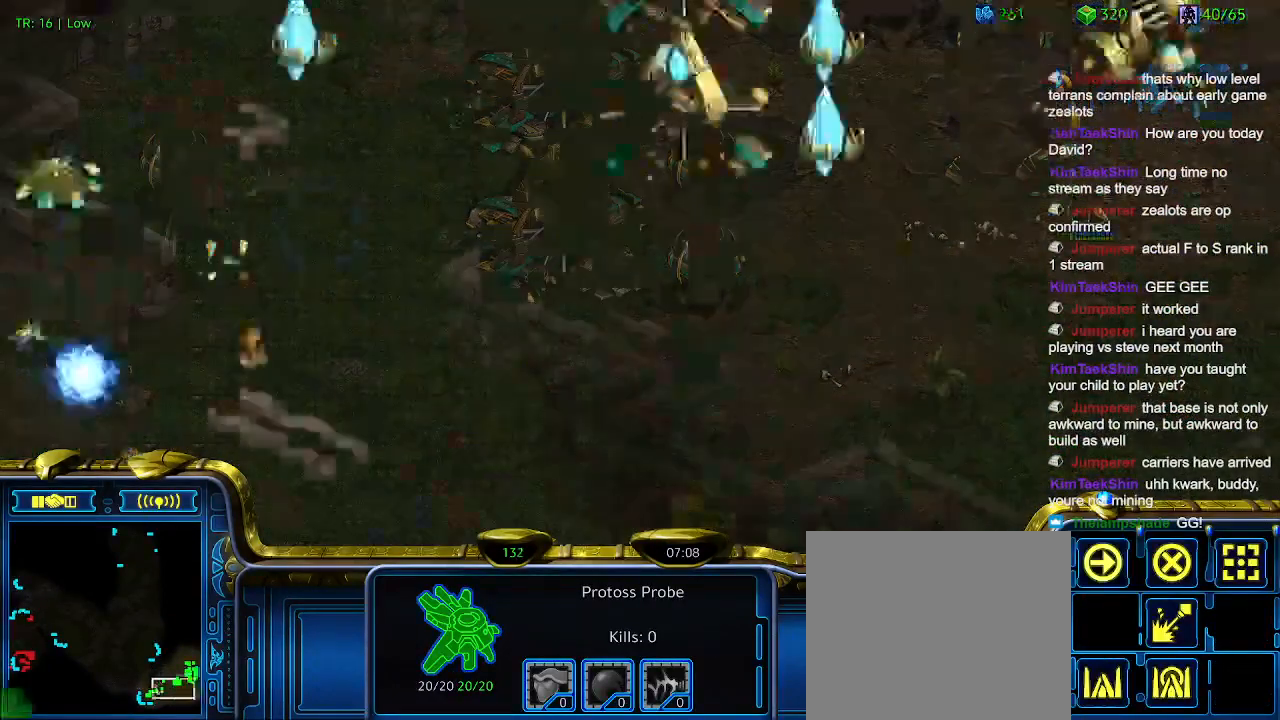
{"keys": [], "events": []}
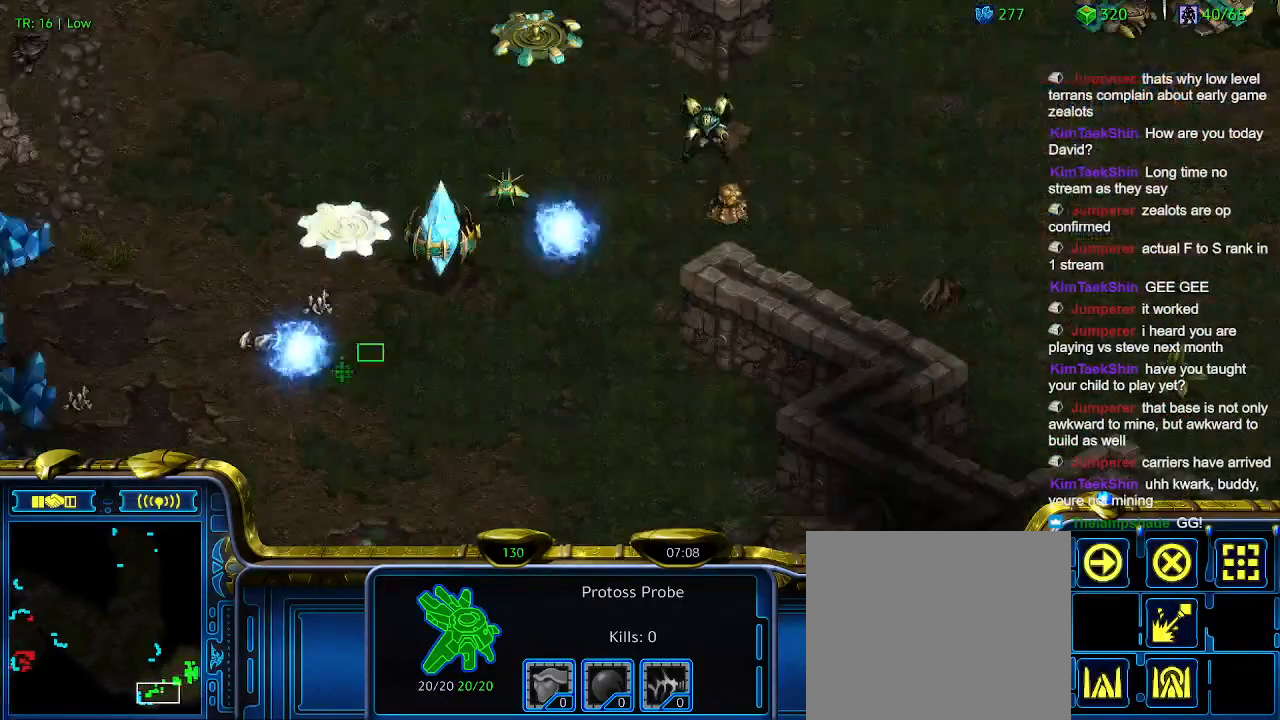
{"keys": ["5"], "events": [[466, "5", "down"]]}
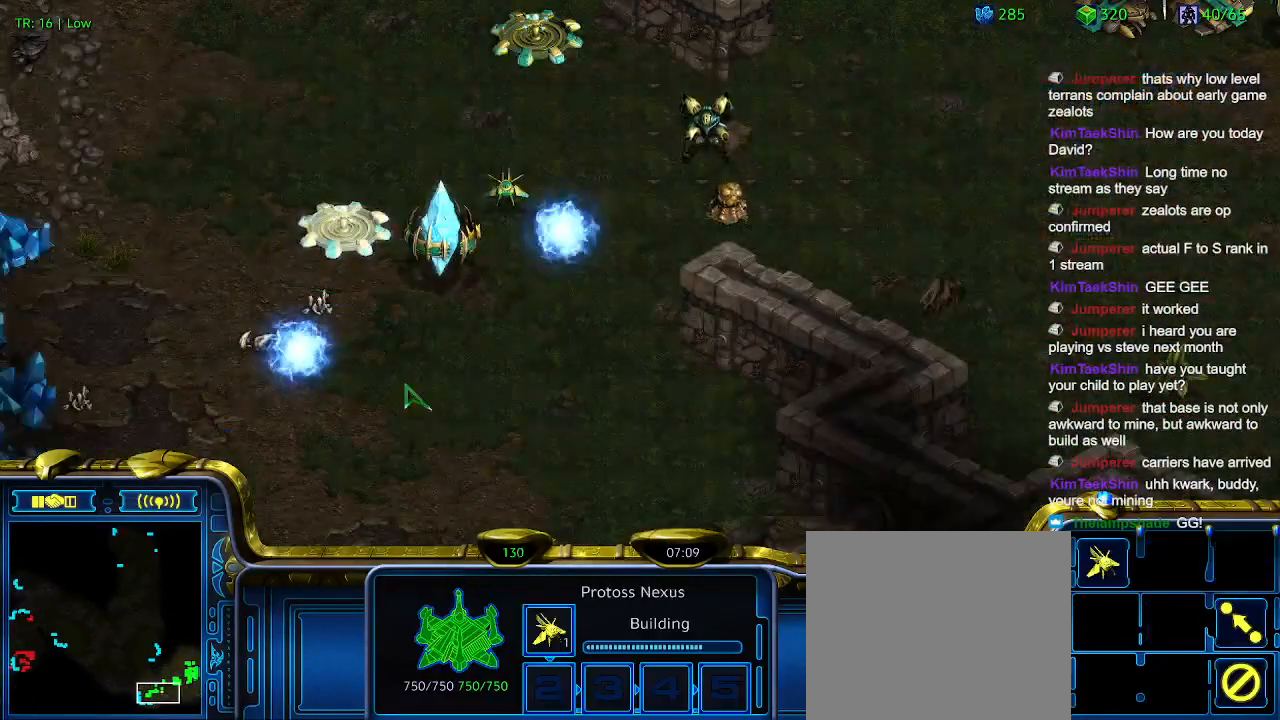
{"keys": [], "events": [[33, "5", "up"]]}
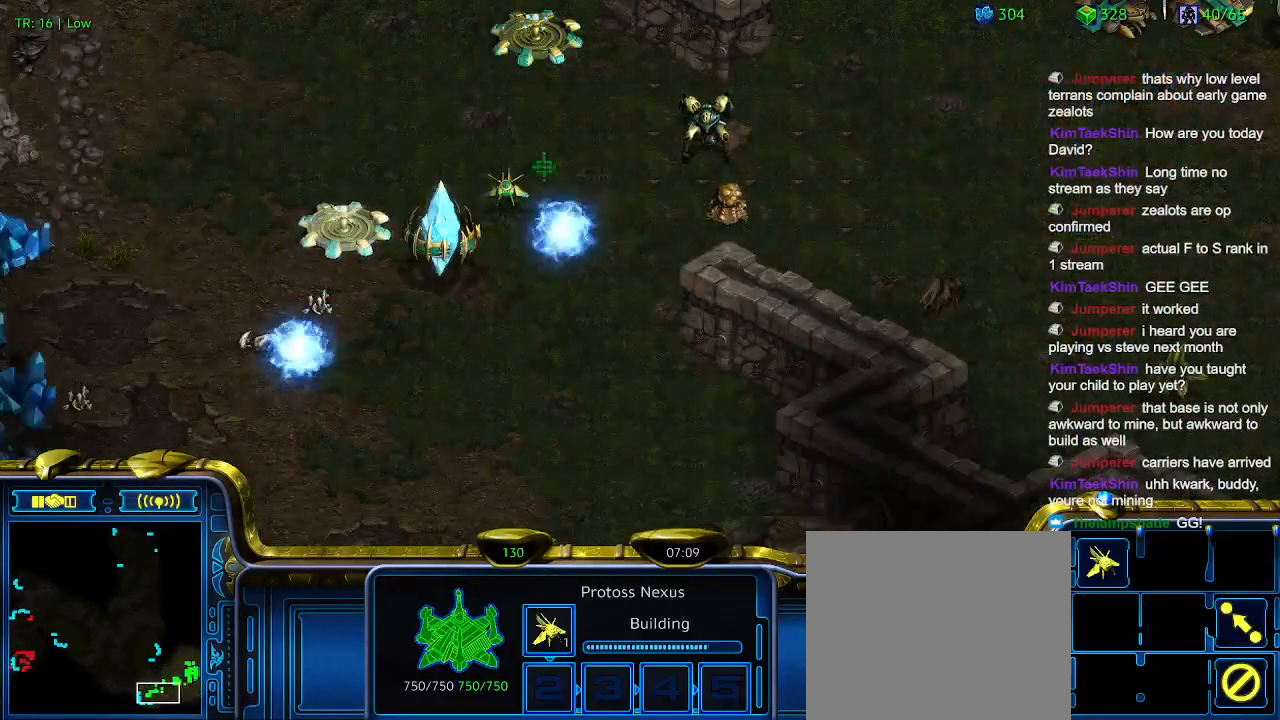
{"keys": [], "events": []}
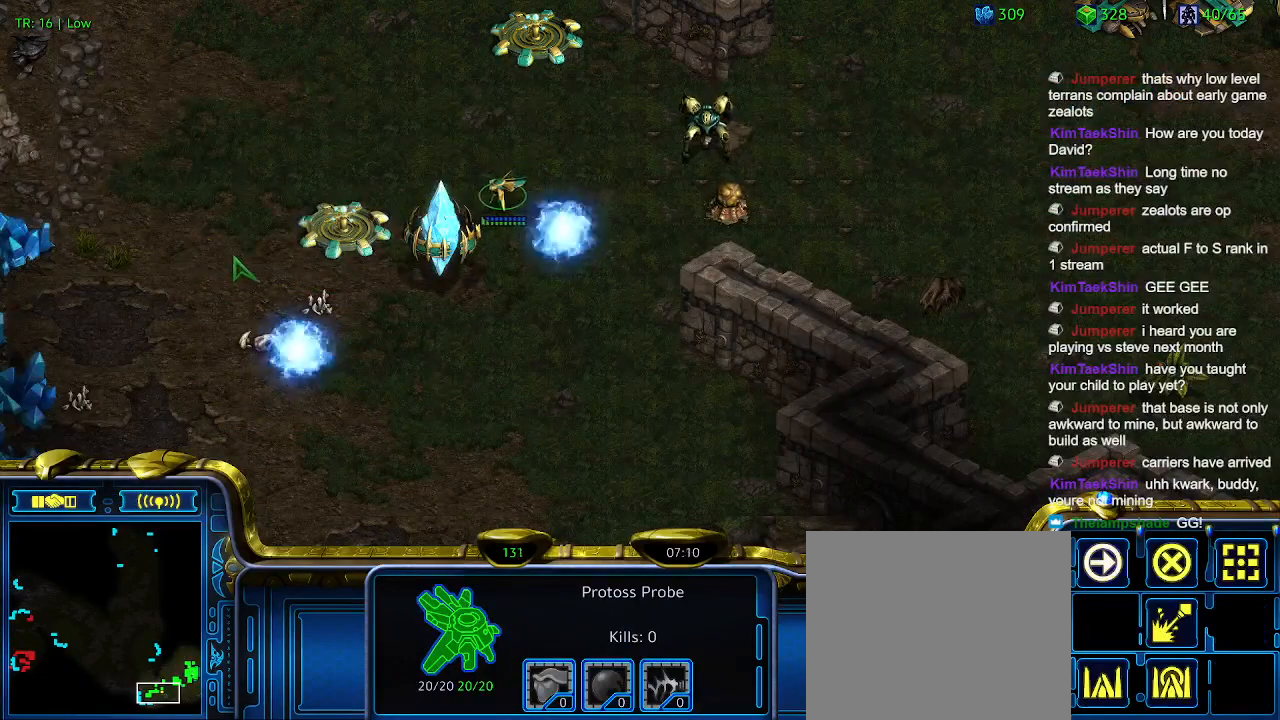
{"keys": [], "events": []}
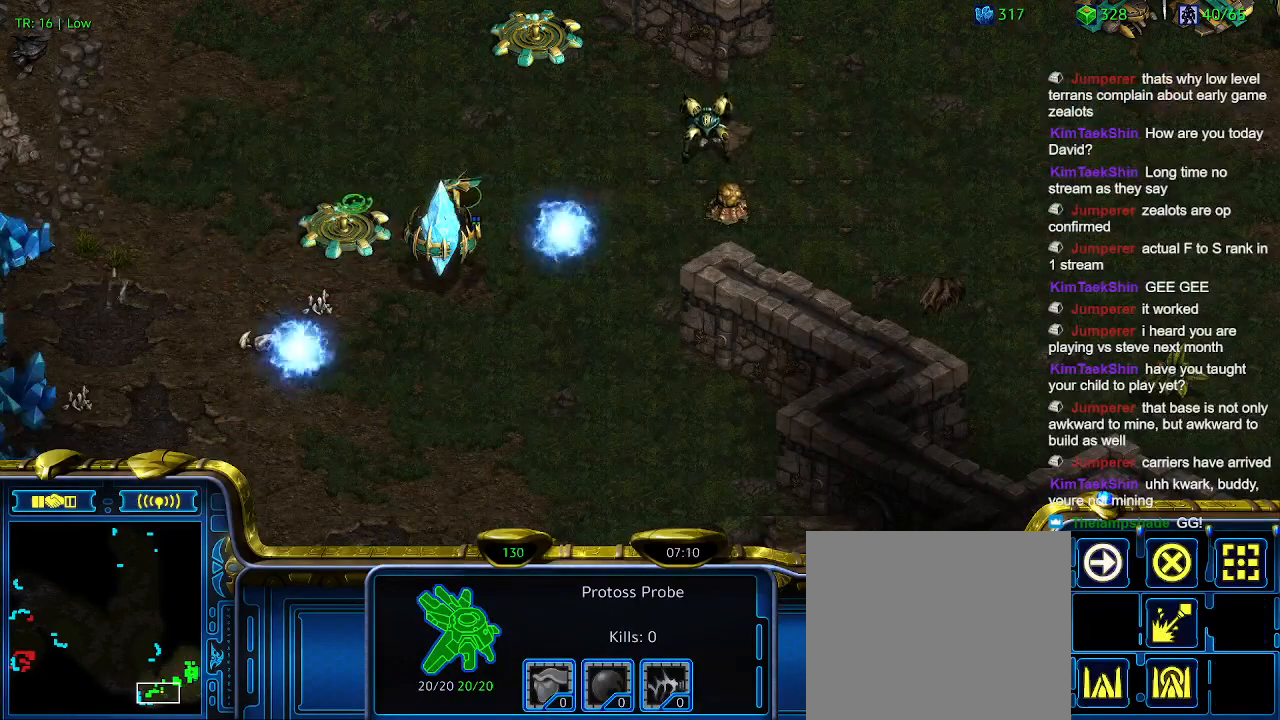
{"keys": [], "events": []}
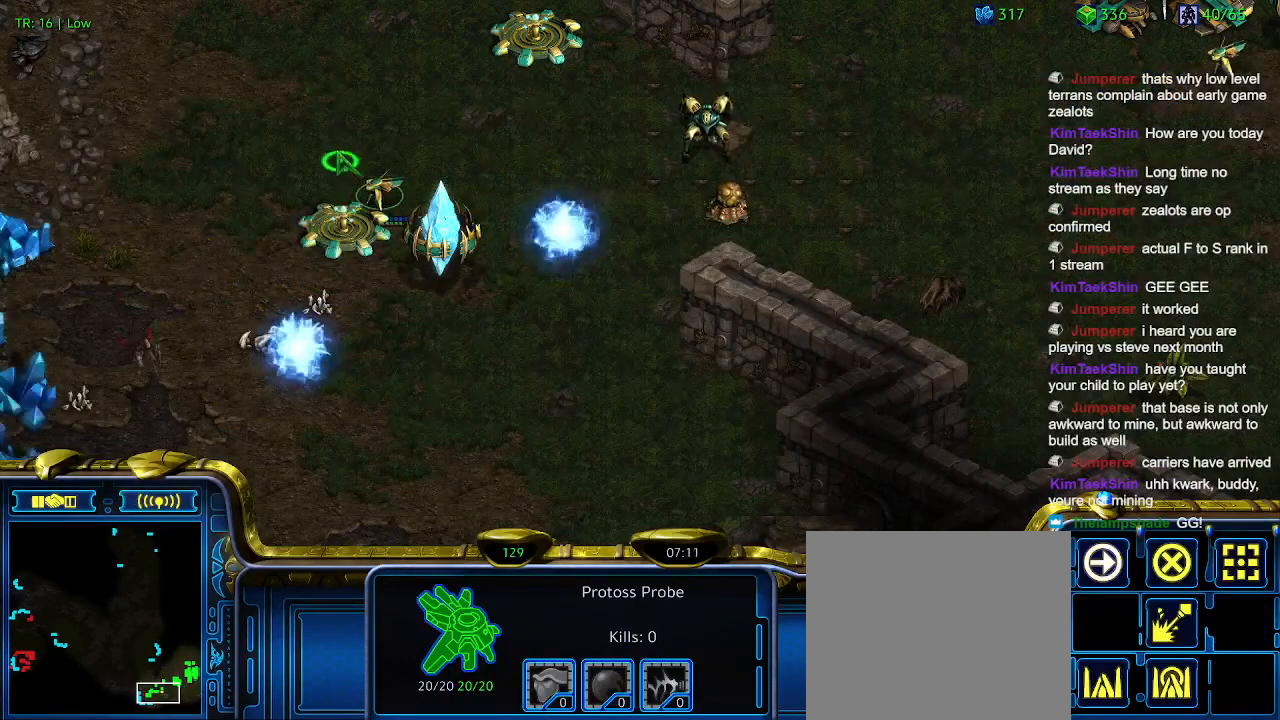
{"keys": [], "events": []}
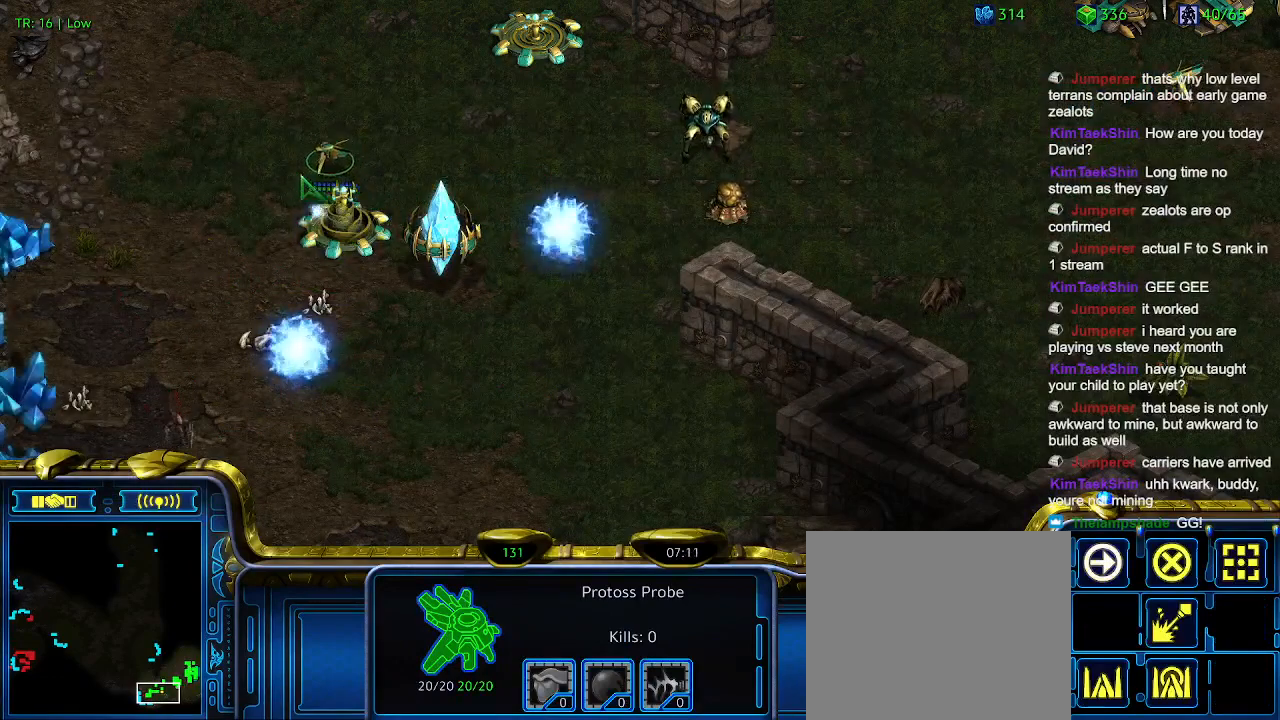
{"keys": [], "events": [[33, "5", "down"], [133, "5", "up"], [366, "t", "down"], [466, "t", "up"]]}
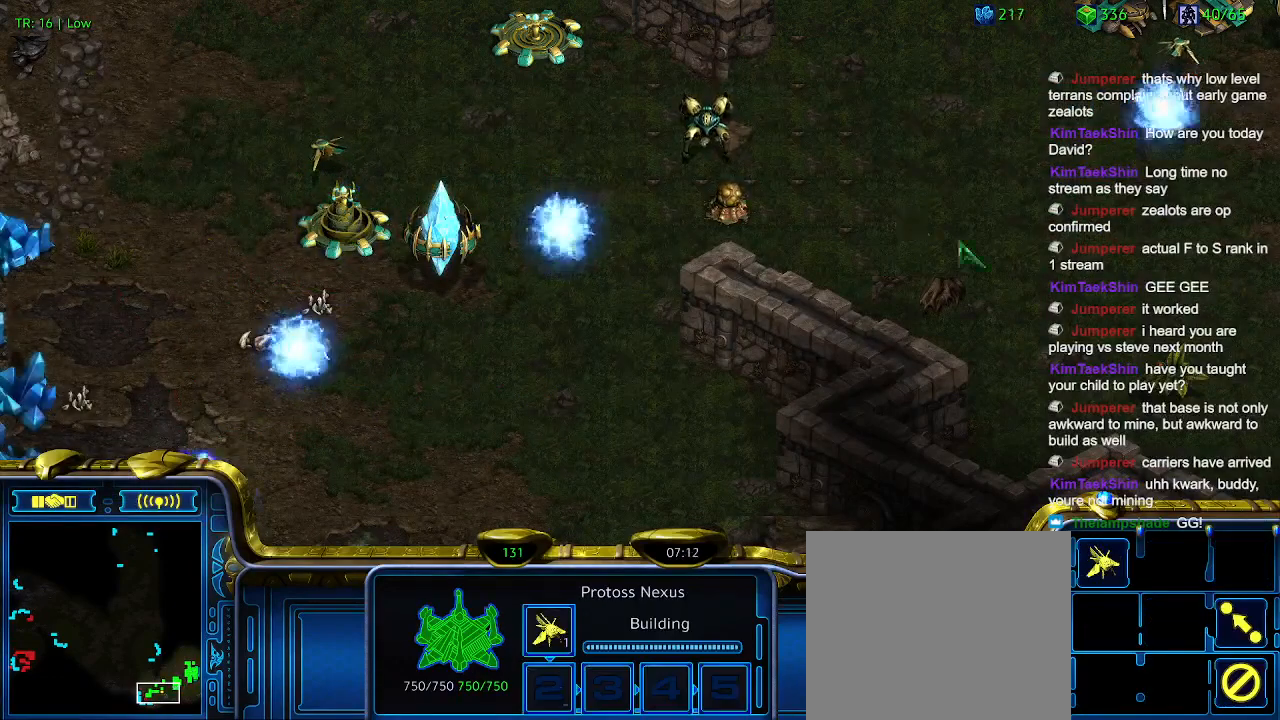
{"keys": ["5"], "events": [[266, "6", "down"], [300, "6", "up"], [433, "5", "down"]]}
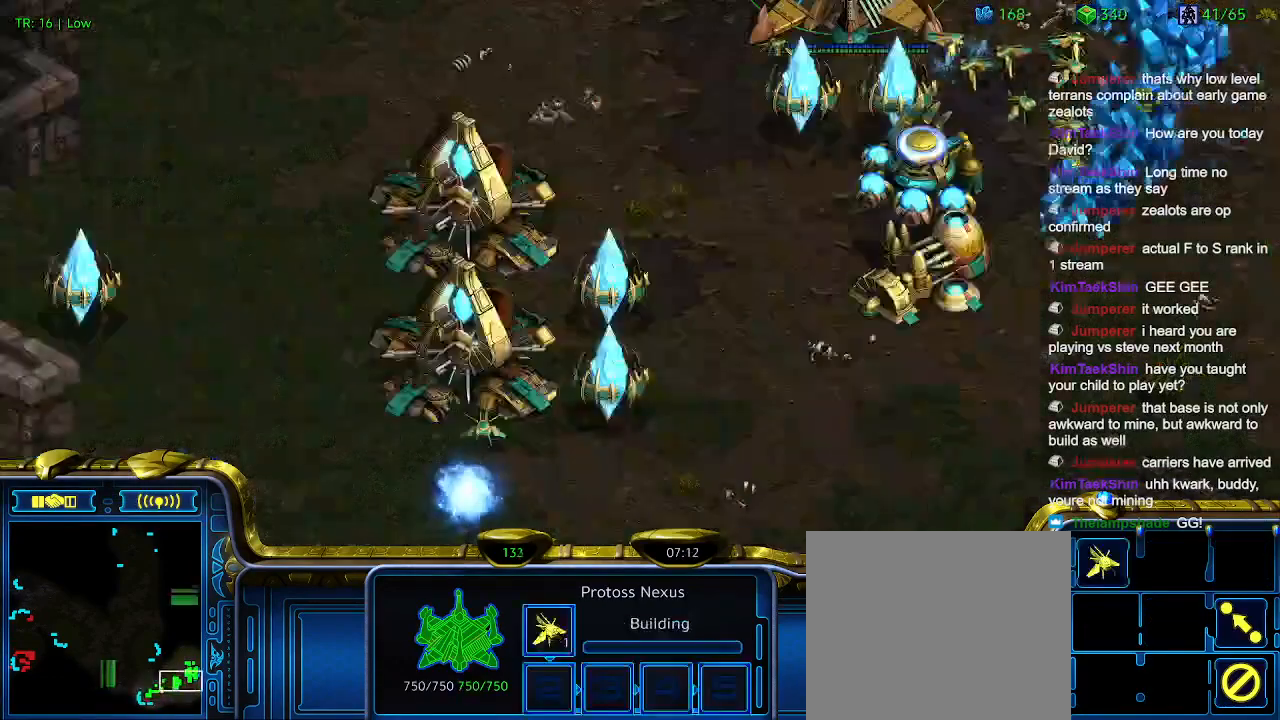
{"keys": [], "events": [[33, "5", "up"]]}
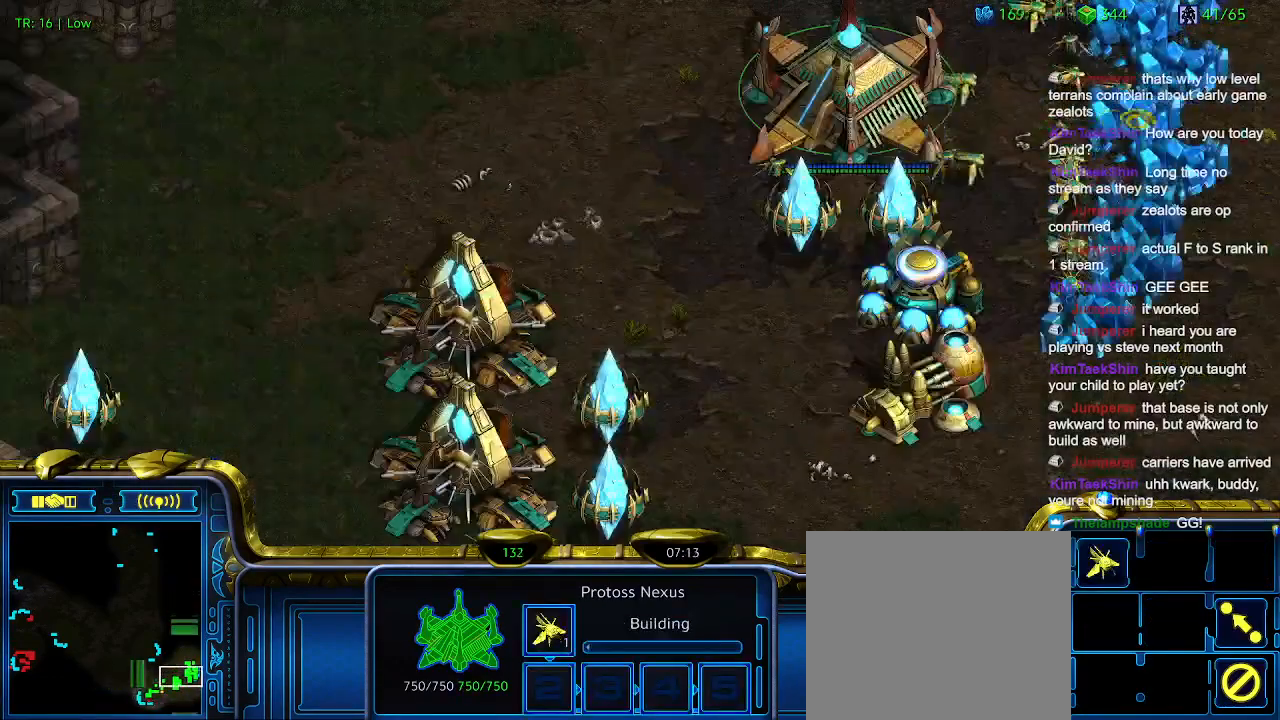
{"keys": [], "events": []}
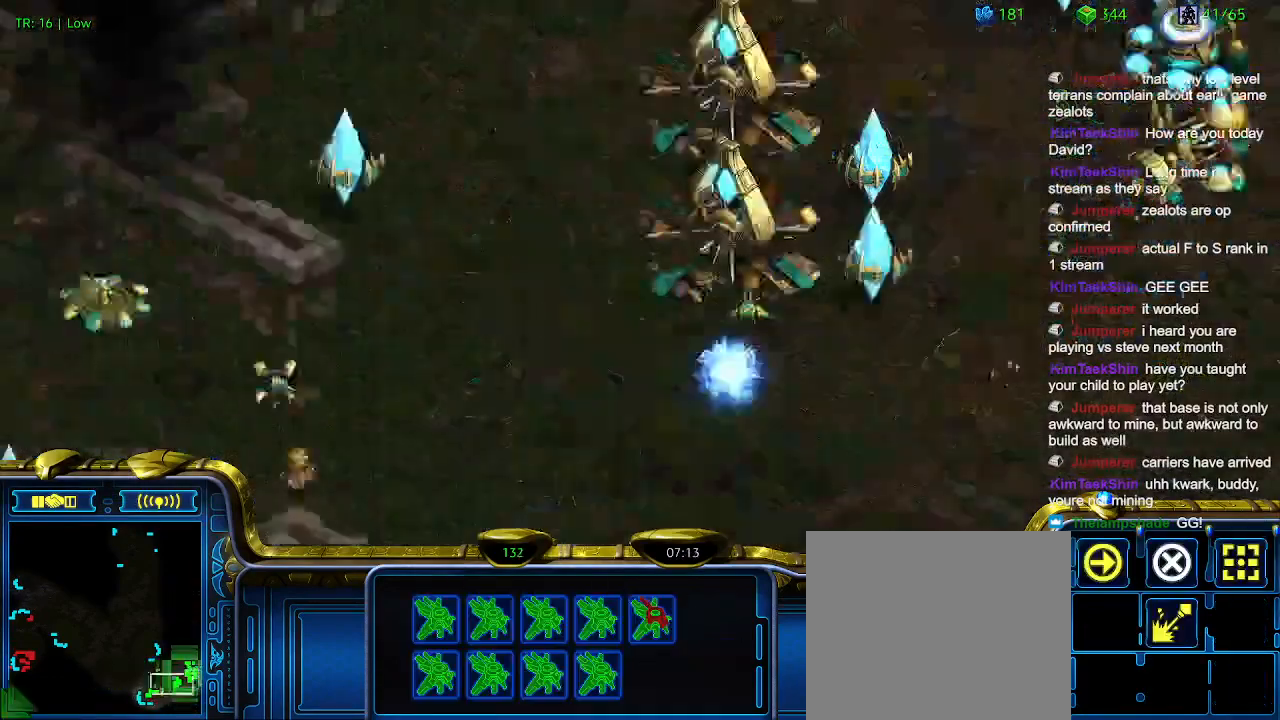
{"keys": [], "events": []}
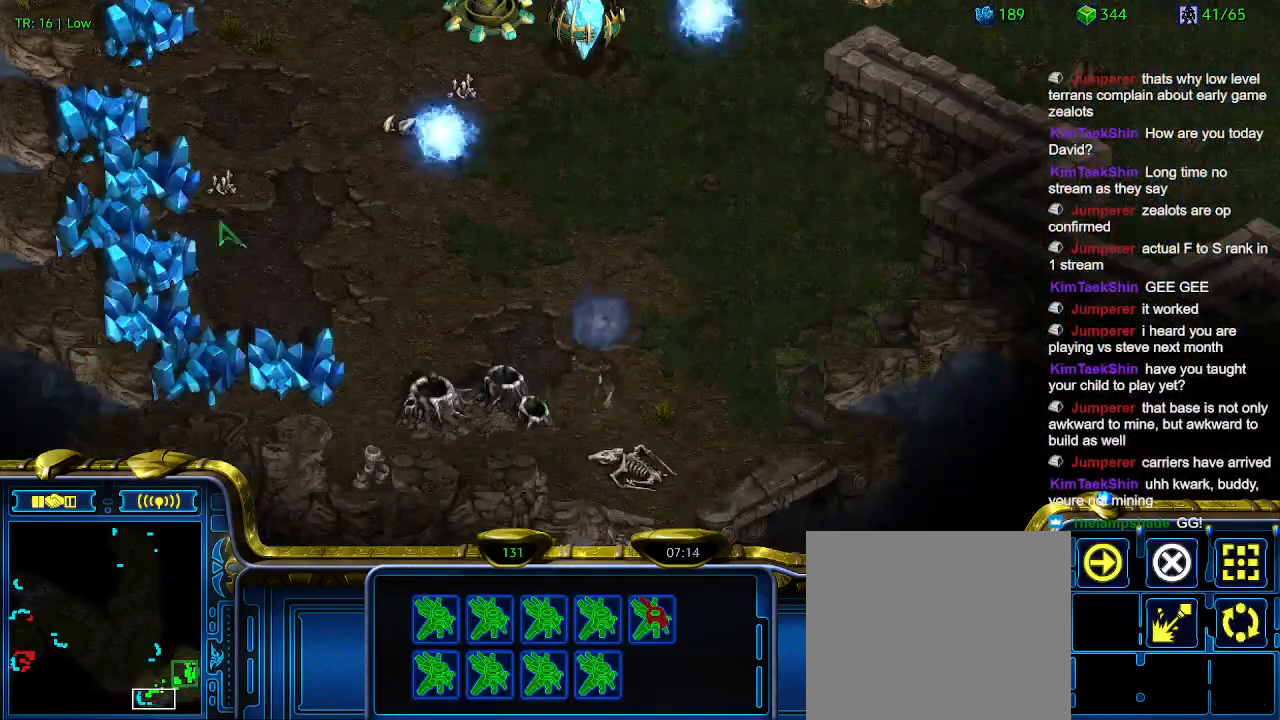
{"keys": [], "events": []}
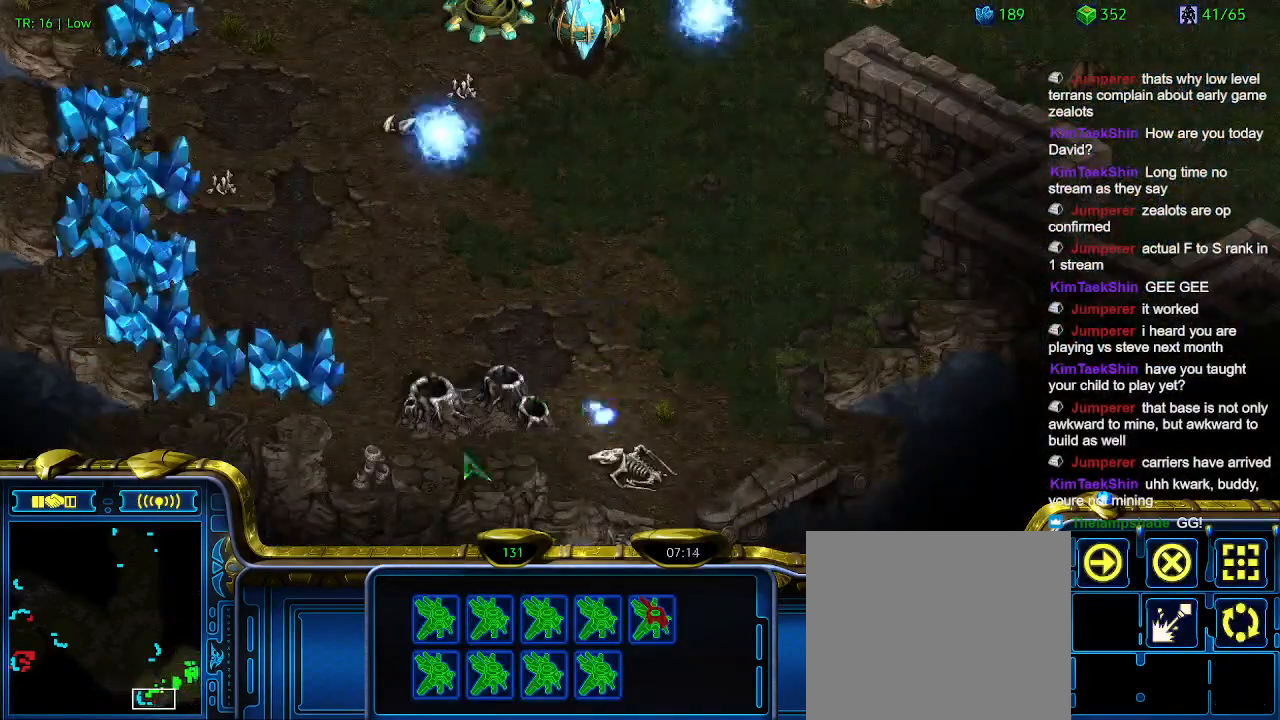
{"keys": [], "events": []}
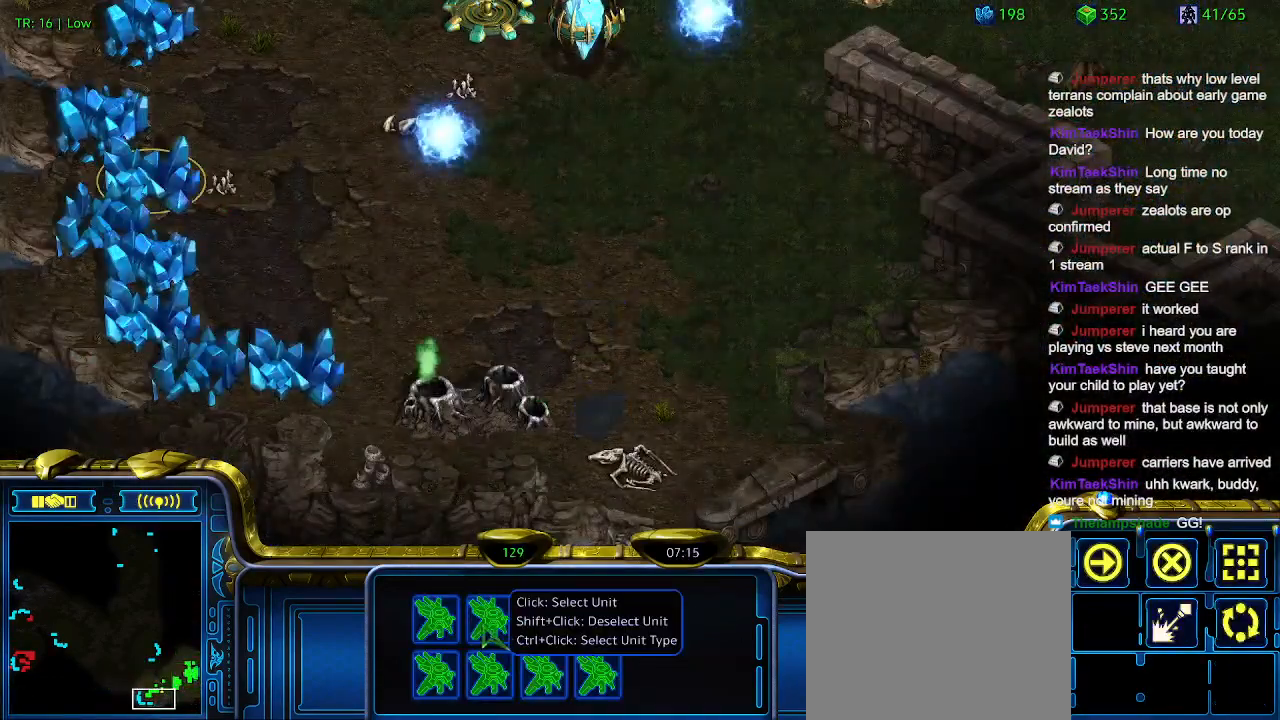
{"keys": [], "events": []}
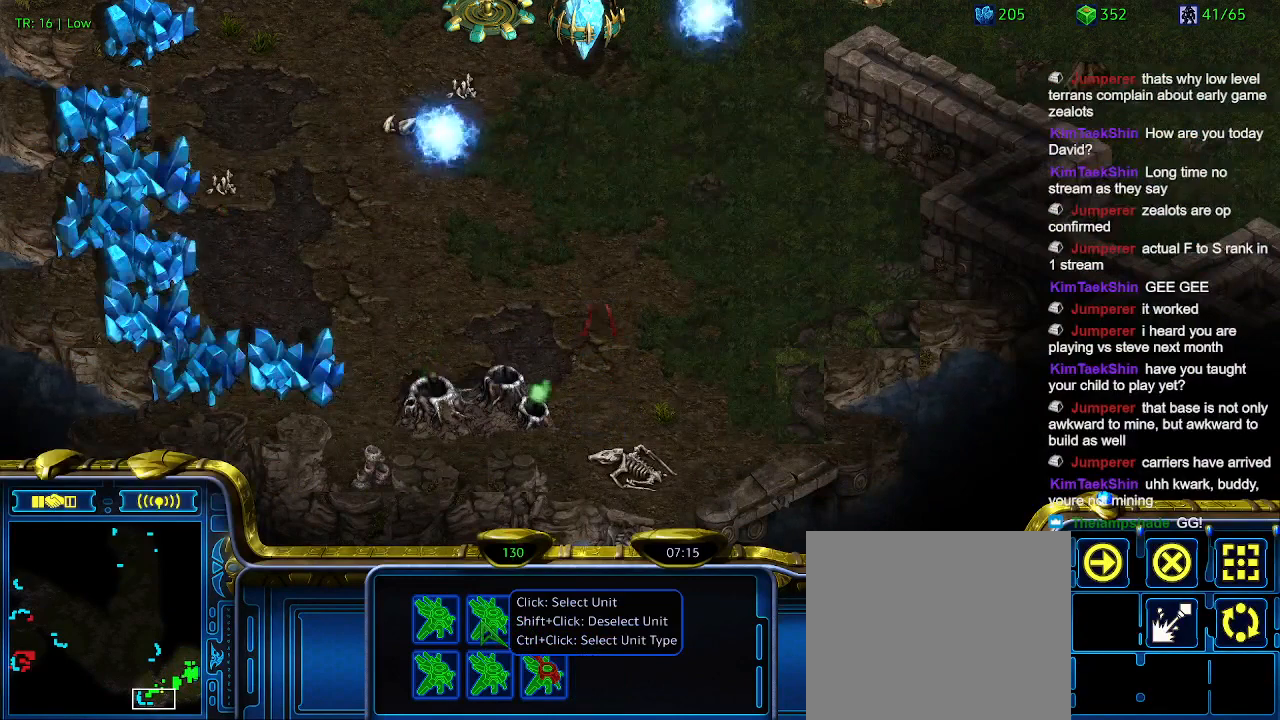
{"keys": [], "events": []}
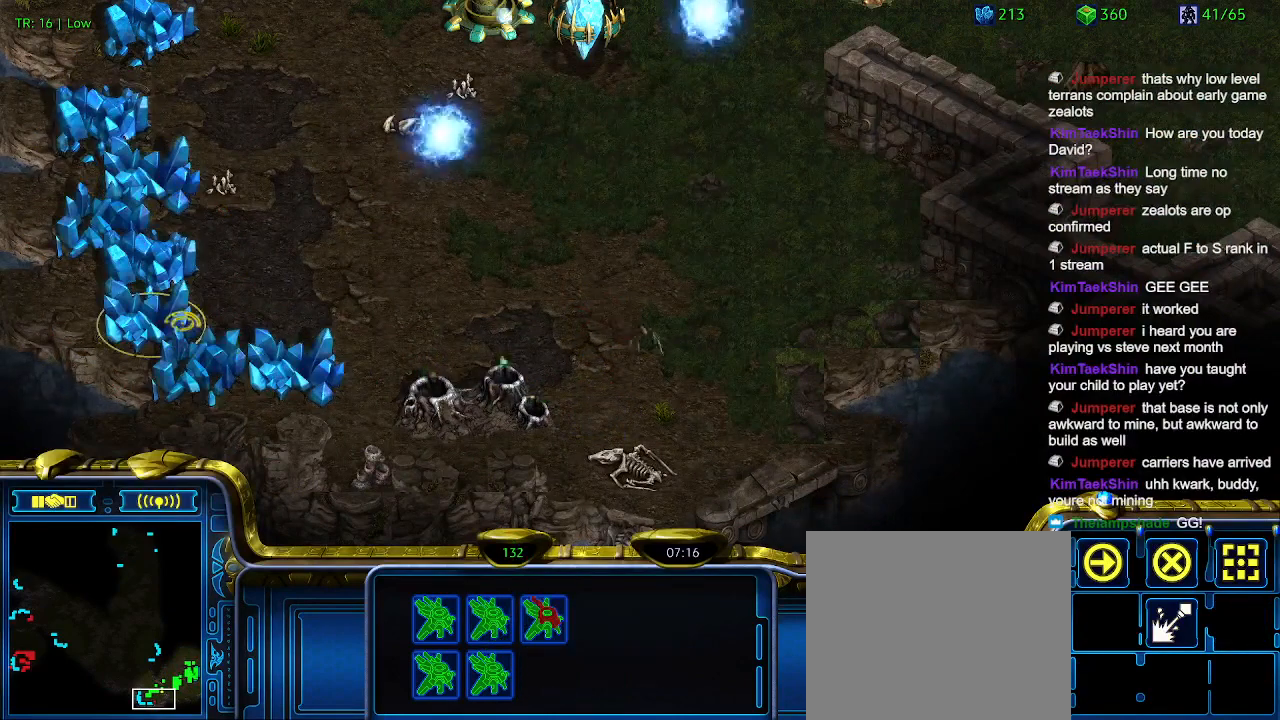
{"keys": [], "events": []}
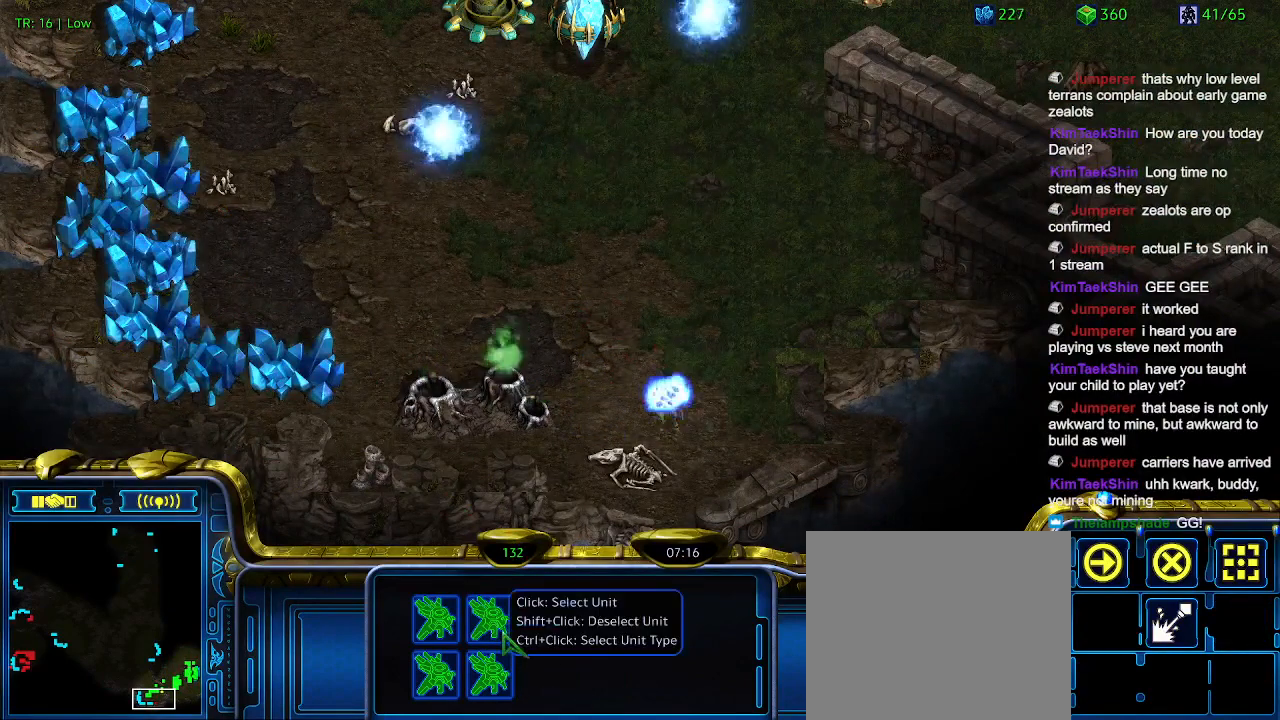
{"keys": [], "events": []}
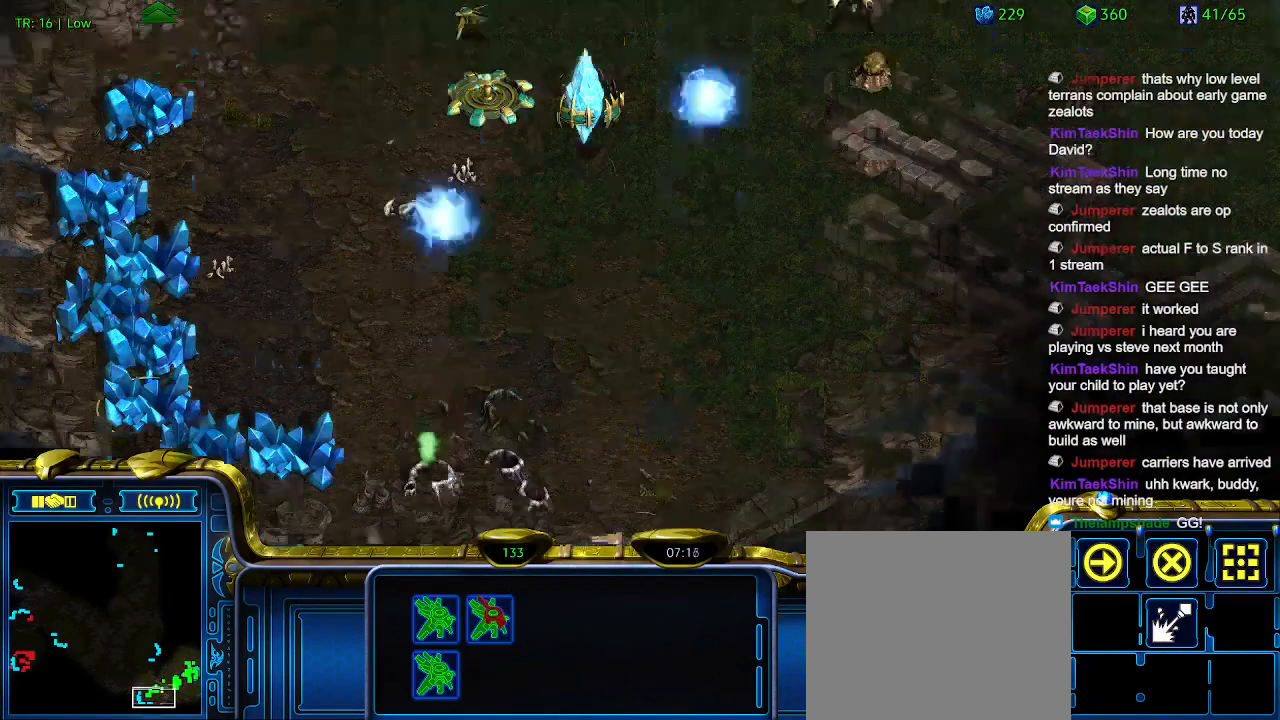
{"keys": [], "events": []}
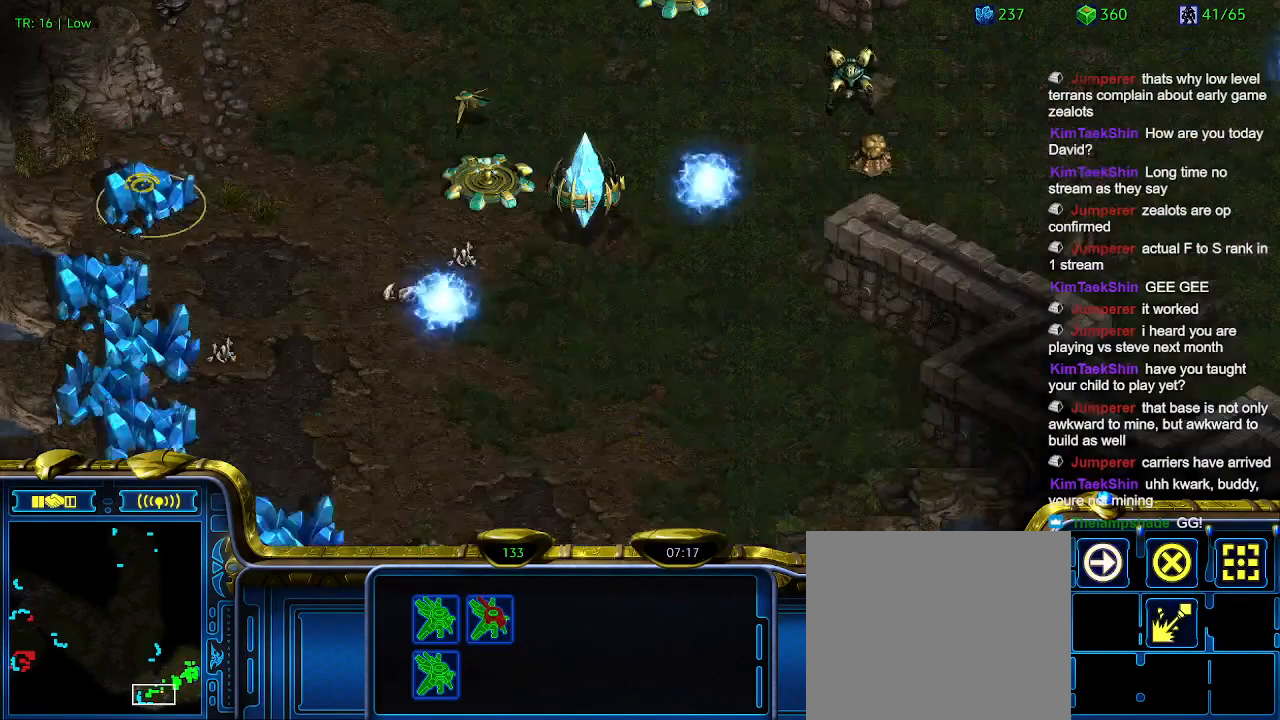
{"keys": [], "events": []}
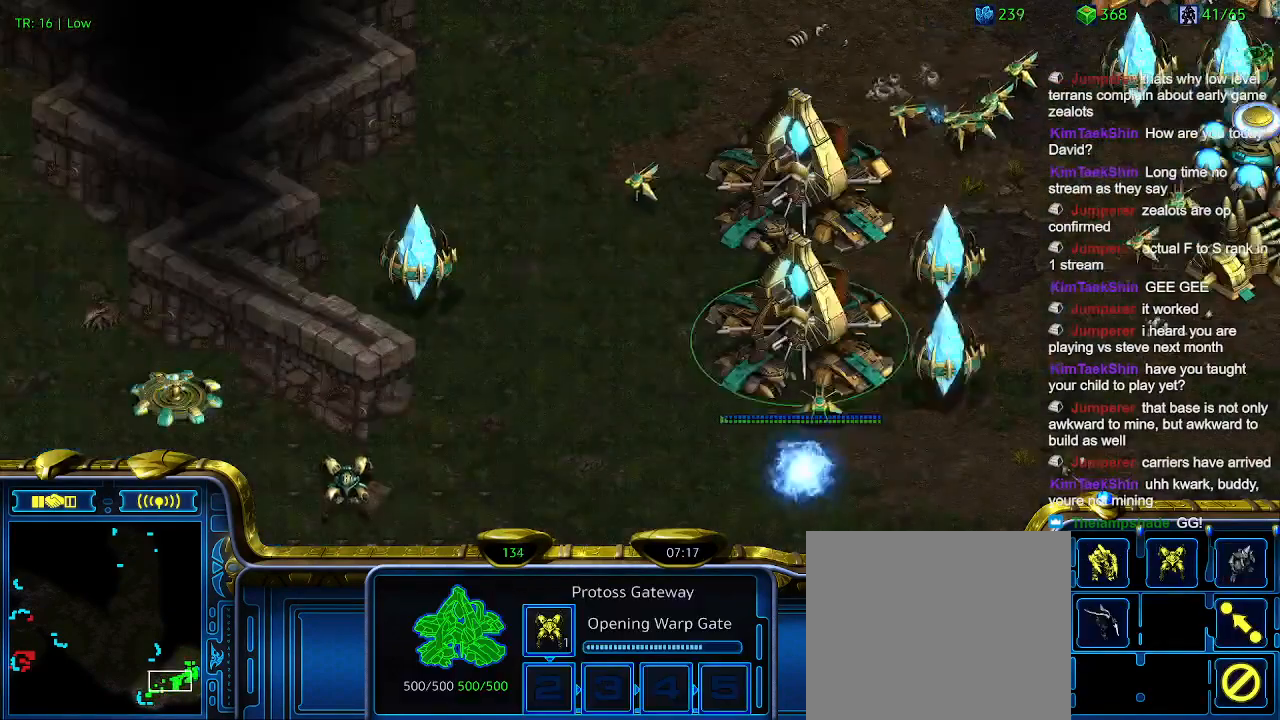
{"keys": [], "events": [[166, "2", "down"], [300, "2", "up"]]}
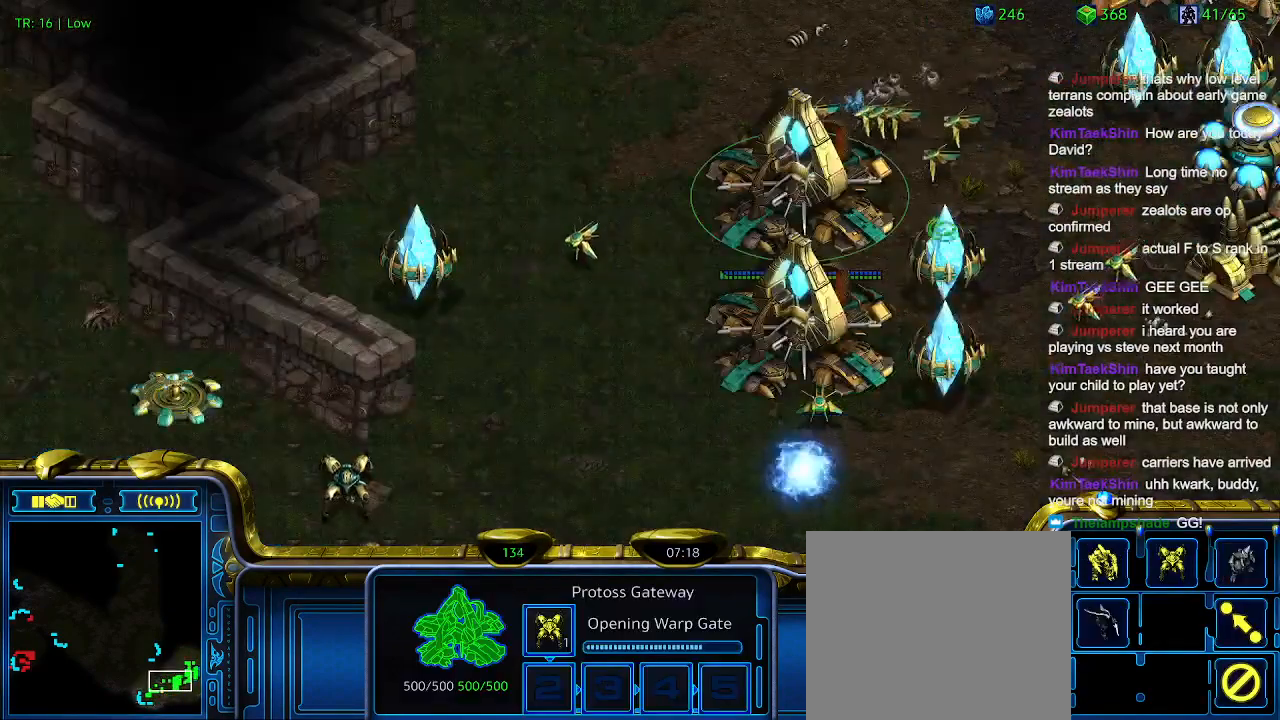
{"keys": [], "events": []}